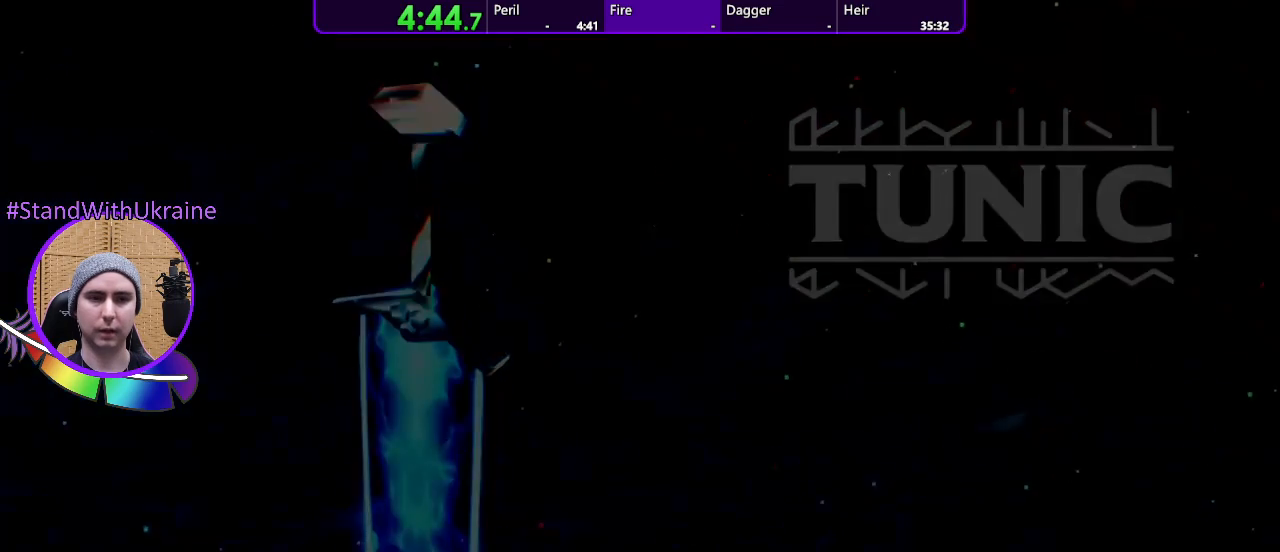
Gameplay with a controller (PlayStation layout); each line is a JSON object with the inputs held at the frame after it. "events" lists button and stick changes between this image and that frame as [ms after this image, input, new state], when the widget could be followed in between. Not read: CROSS L3 R3 SELECT START.
{"buttons": [], "left_stick": "center", "right_stick": "center", "events": []}
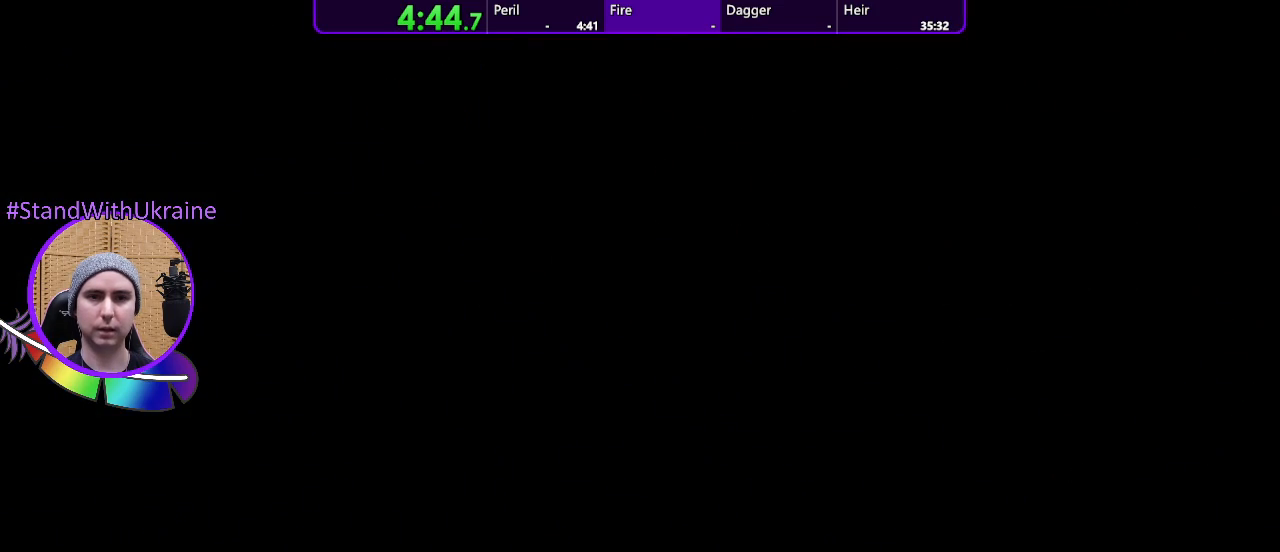
{"buttons": [], "left_stick": "center", "right_stick": "center", "events": []}
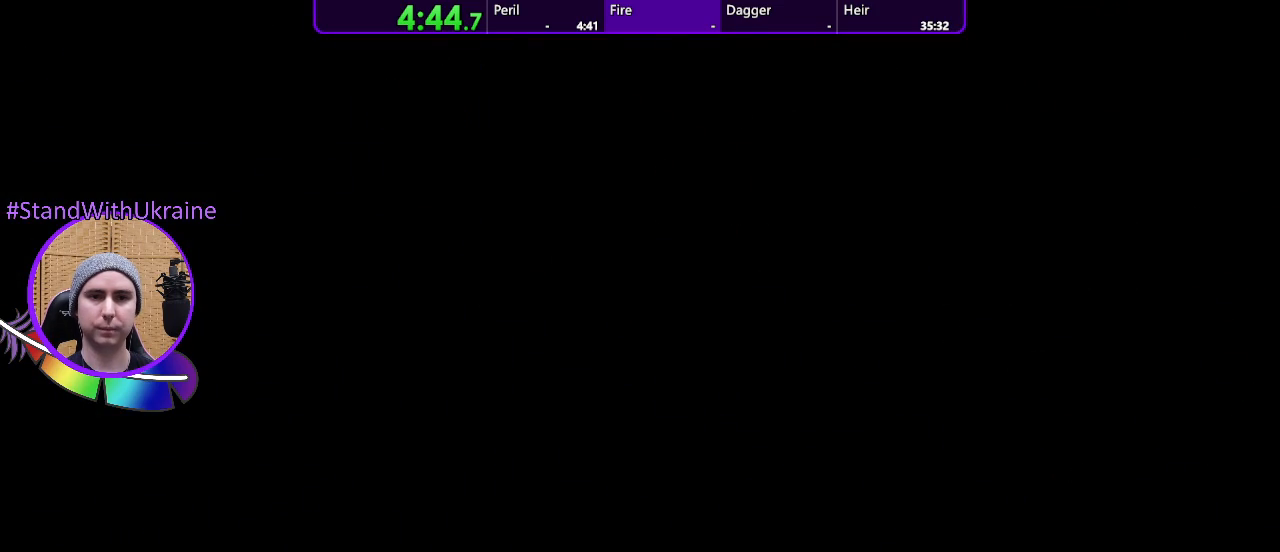
{"buttons": [], "left_stick": "down", "right_stick": "center", "events": [[200, "left_stick", "down-right"], [267, "left_stick", "down"]]}
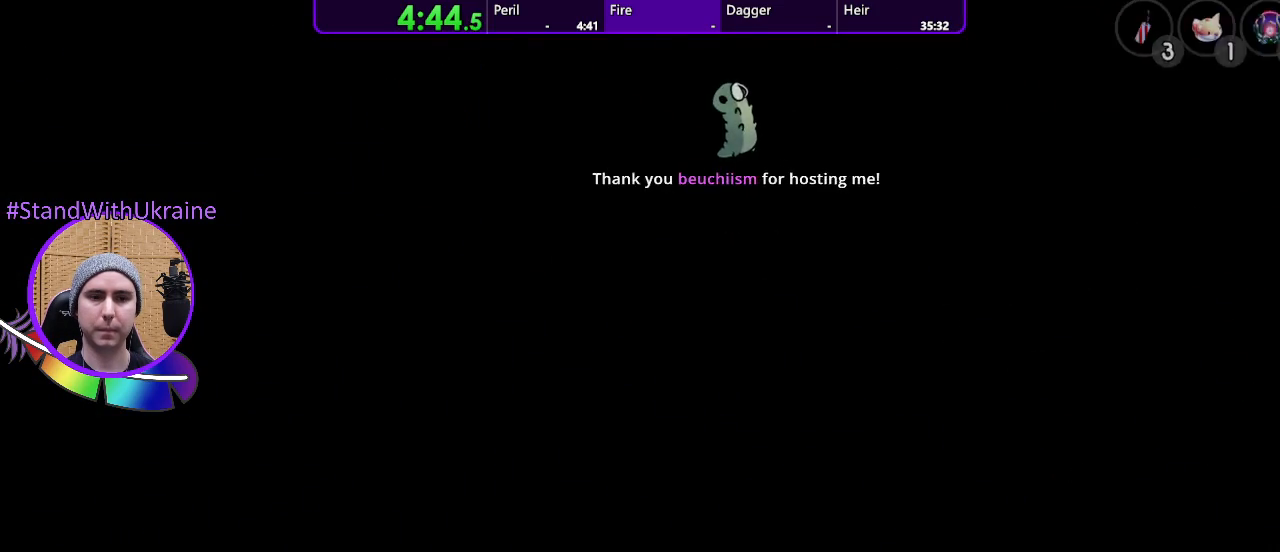
{"buttons": [], "left_stick": "down", "right_stick": "center", "events": []}
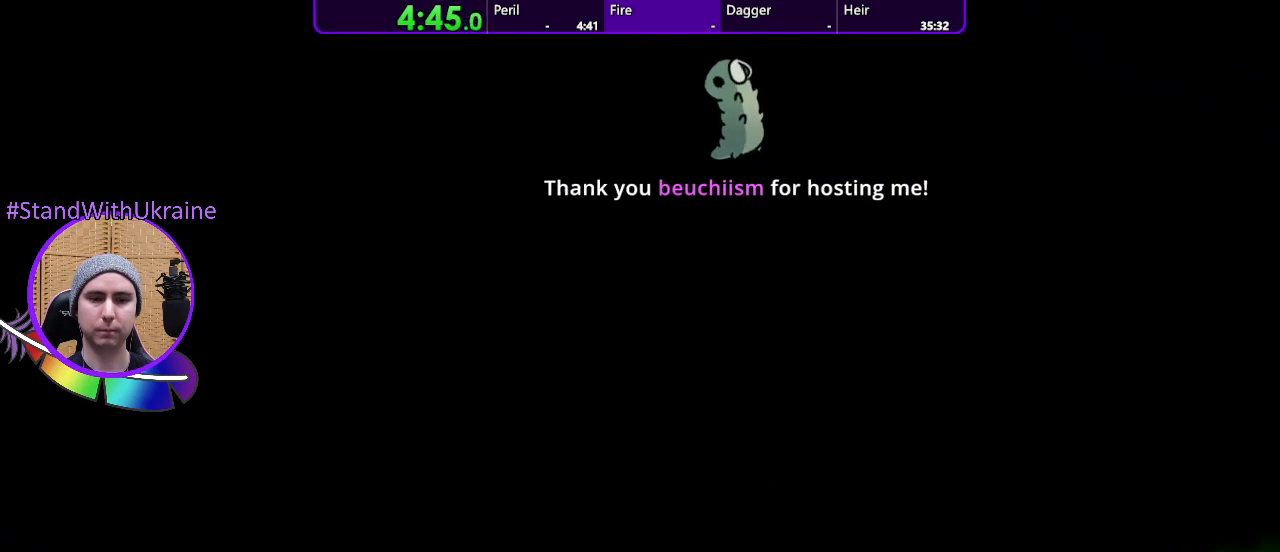
{"buttons": [], "left_stick": "down", "right_stick": "center", "events": []}
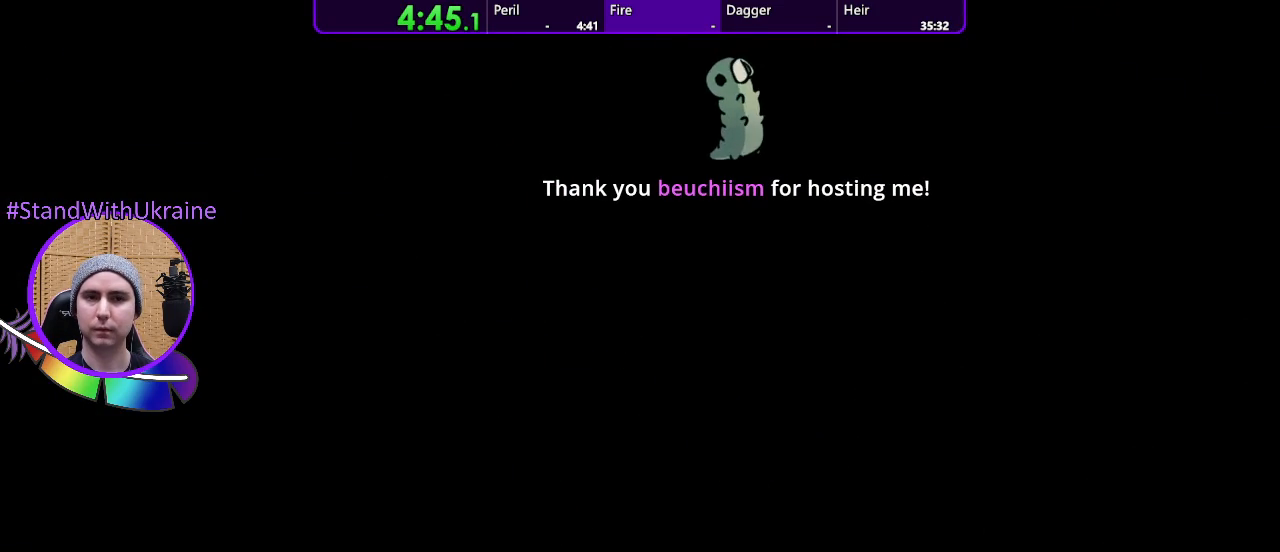
{"buttons": [], "left_stick": "down", "right_stick": "center", "events": []}
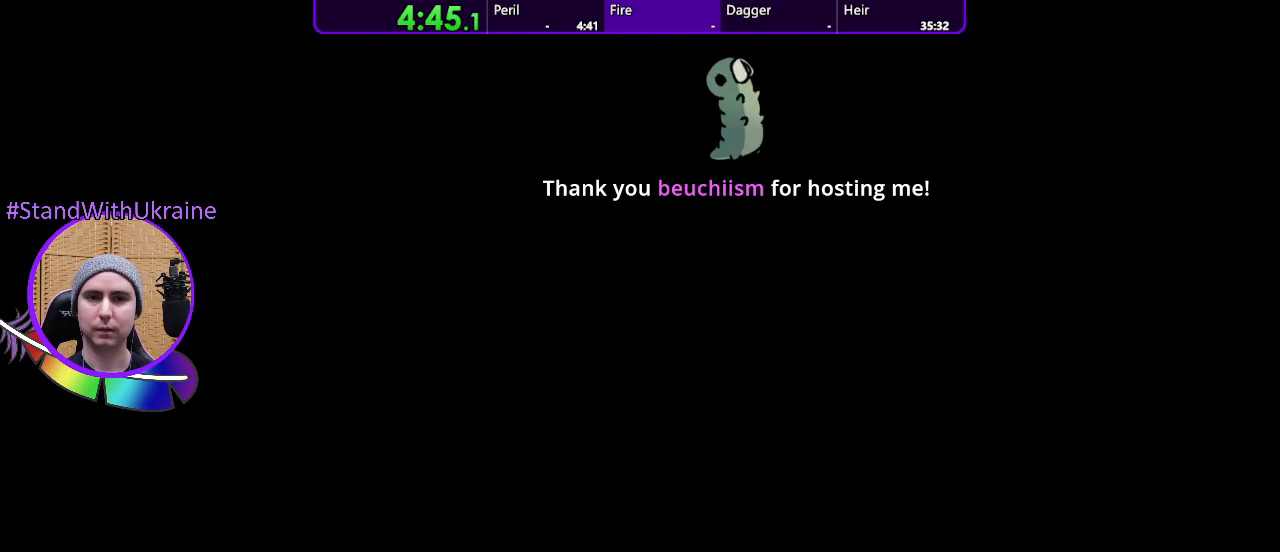
{"buttons": [], "left_stick": "down", "right_stick": "center", "events": []}